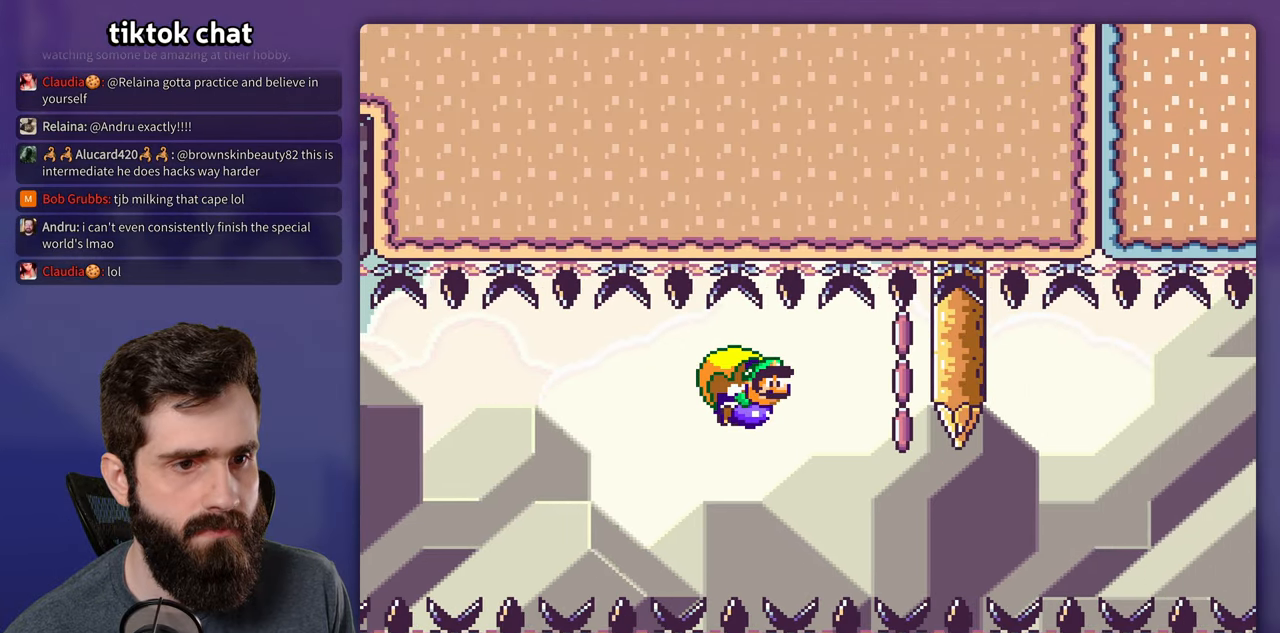
Gameplay with a controller (Nintendo layout); each line is a JSON object with the inputs held at the frame after it (dt_ms = milliseconds from this image to that frame). "events" lists button and stick changes between this image and that frame as [ms after this image, input, new state], when the widget could be followed in between. Not read: L3 R3.
{"dt_ms": 500, "buttons": ["Y", "DPAD_LEFT"], "events": [[333, "DPAD_LEFT", "down"]]}
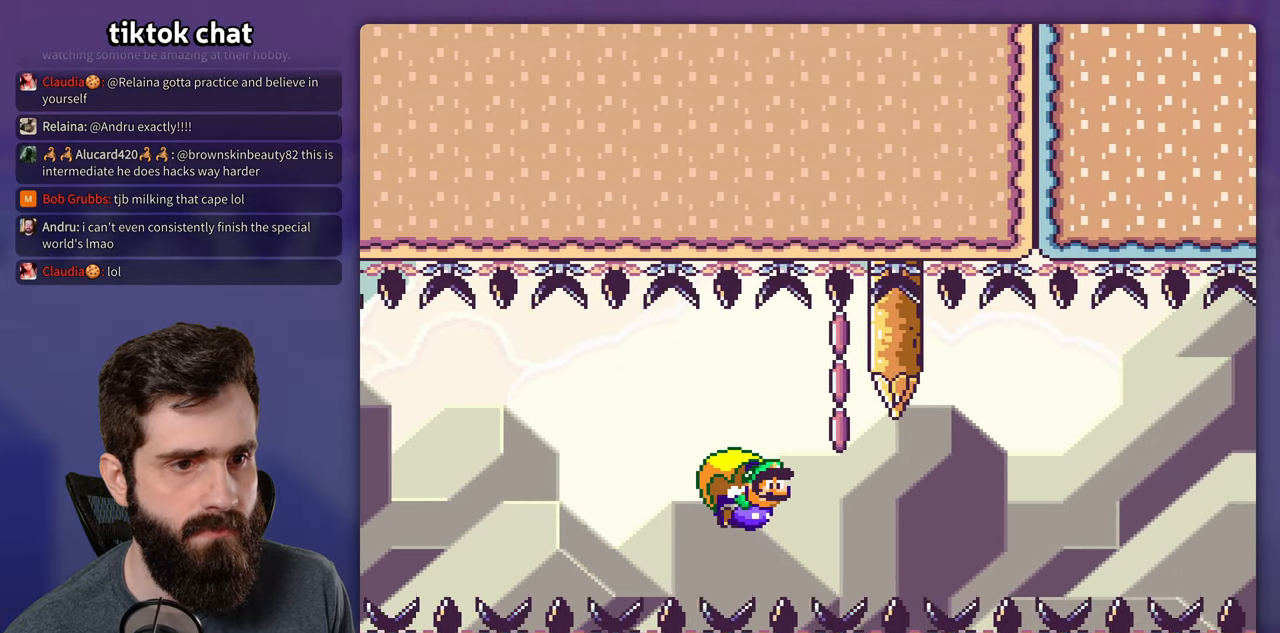
{"dt_ms": 500, "buttons": ["Y"], "events": [[67, "B", "down"], [200, "B", "up"], [200, "DPAD_LEFT", "up"], [350, "DPAD_RIGHT", "down"], [417, "DPAD_RIGHT", "up"]]}
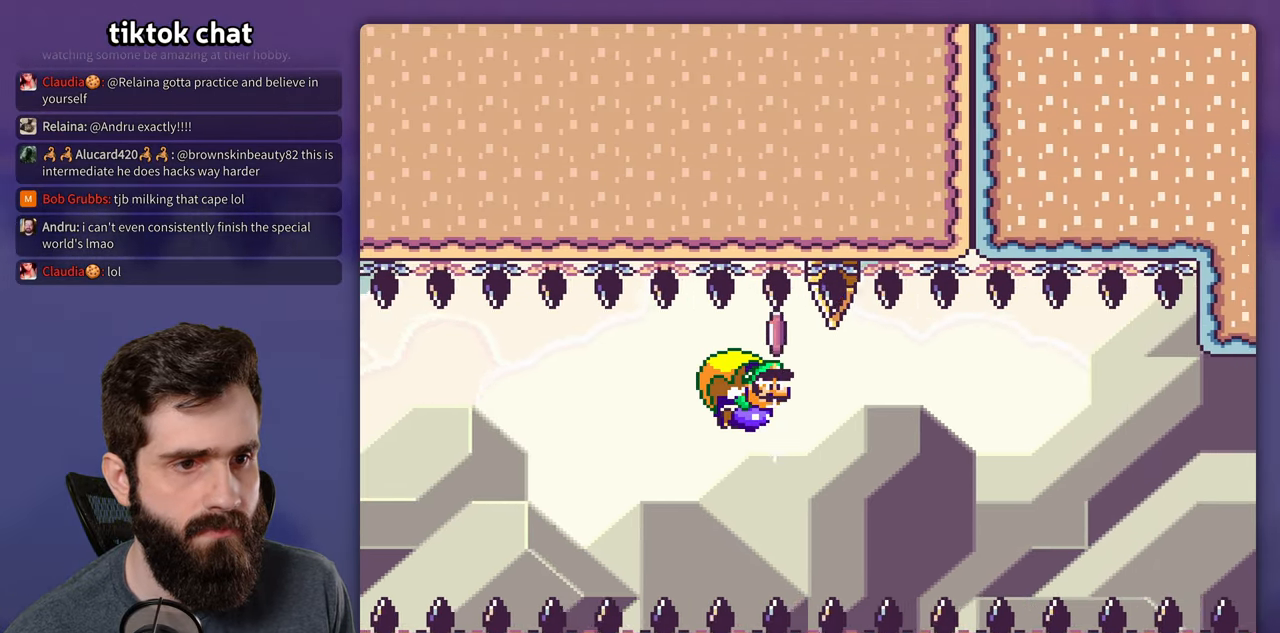
{"dt_ms": 500, "buttons": ["Y", "DPAD_LEFT"], "events": [[367, "DPAD_LEFT", "down"]]}
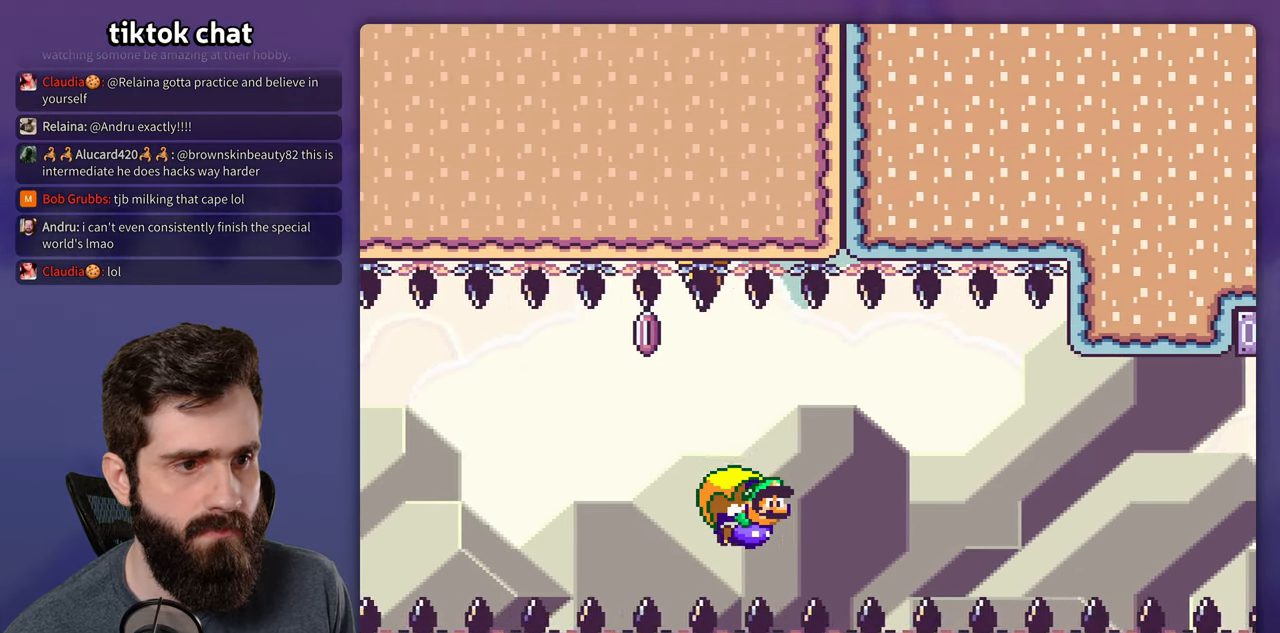
{"dt_ms": 500, "buttons": ["Y"], "events": [[133, "DPAD_LEFT", "up"]]}
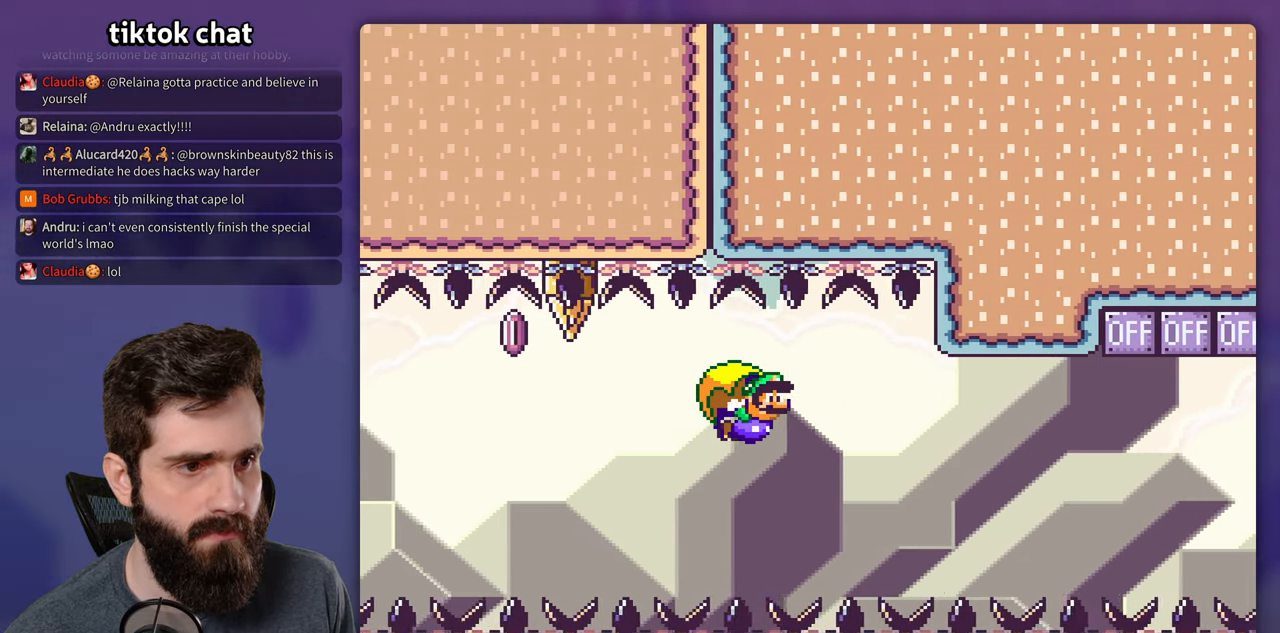
{"dt_ms": 500, "buttons": ["Y", "DPAD_LEFT"], "events": [[383, "DPAD_LEFT", "down"]]}
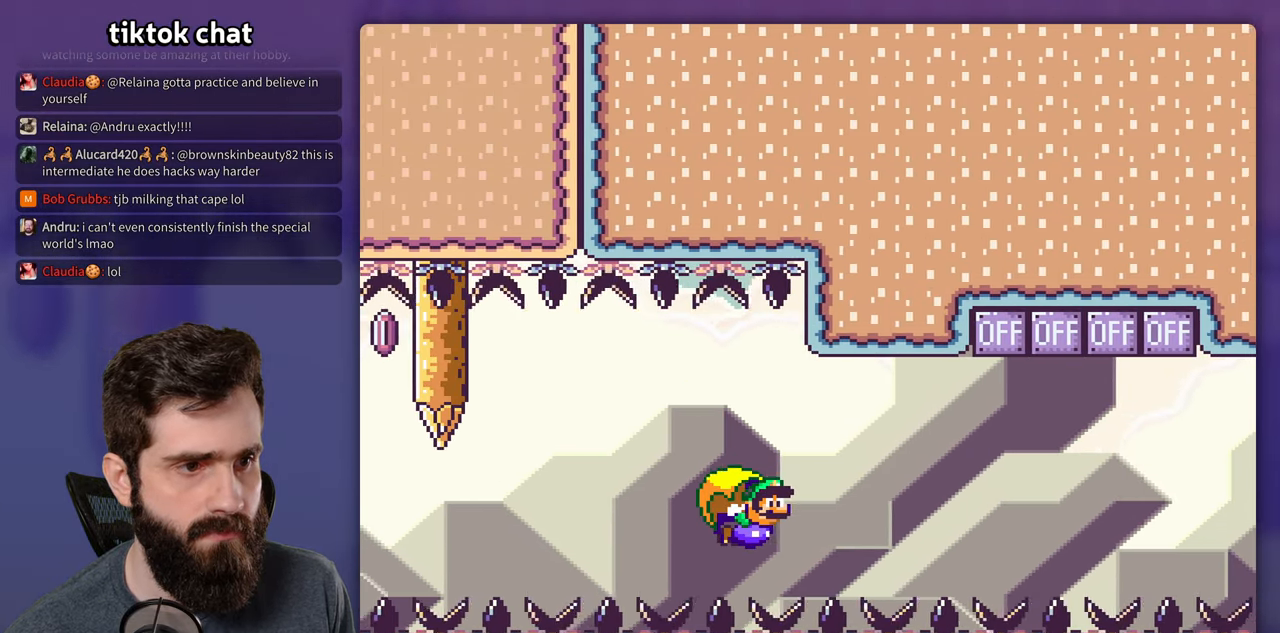
{"dt_ms": 500, "buttons": ["Y"], "events": [[117, "B", "down"], [267, "B", "up"], [267, "DPAD_LEFT", "up"]]}
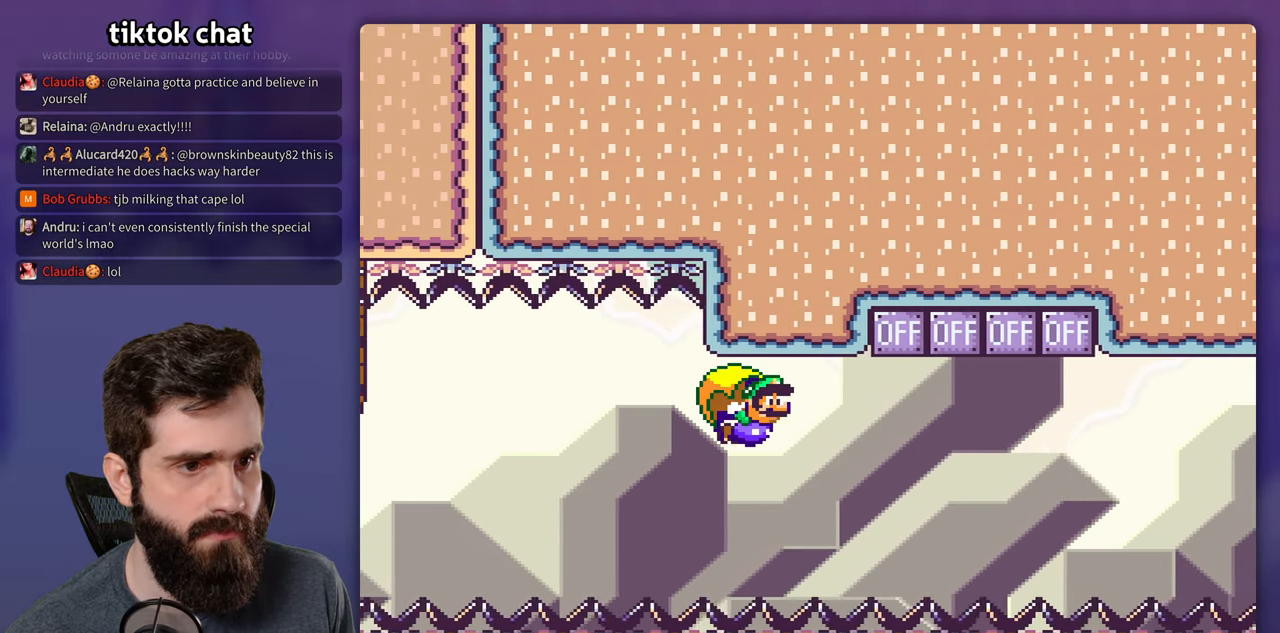
{"dt_ms": 500, "buttons": ["Y", "DPAD_LEFT"], "events": [[350, "DPAD_LEFT", "down"]]}
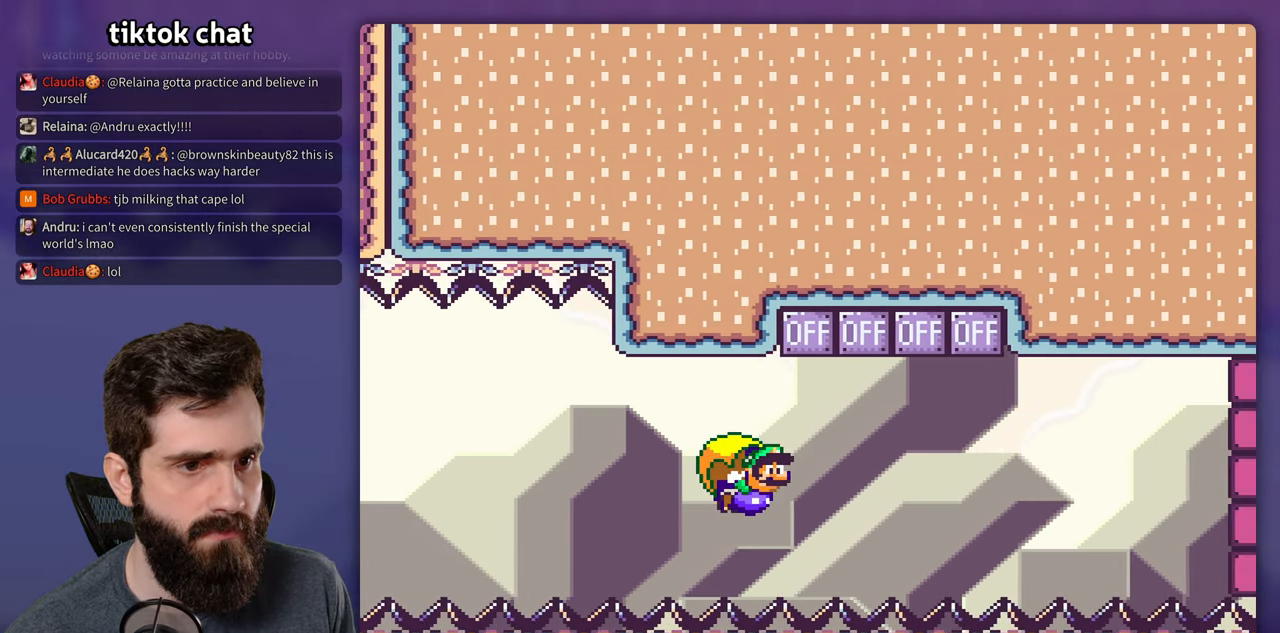
{"dt_ms": 500, "buttons": ["Y"], "events": [[100, "B", "down"], [250, "B", "up"], [284, "DPAD_LEFT", "up"]]}
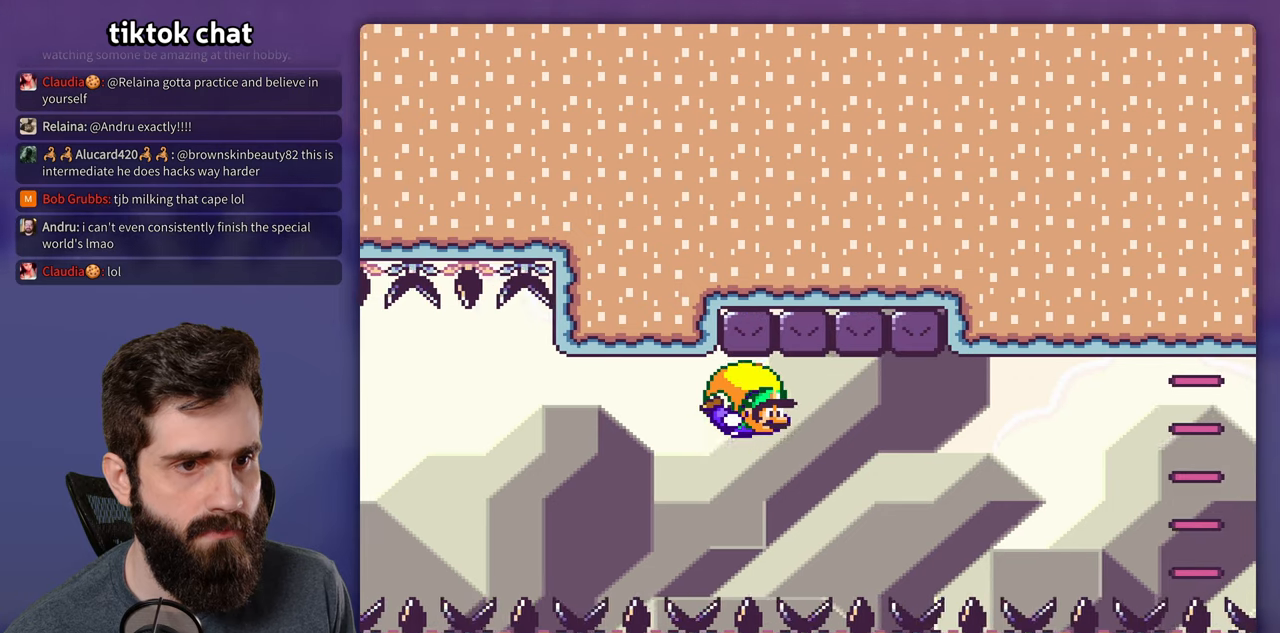
{"dt_ms": 500, "buttons": ["Y", "DPAD_RIGHT"], "events": [[184, "DPAD_LEFT", "down"], [400, "DPAD_LEFT", "up"], [417, "DPAD_RIGHT", "down"]]}
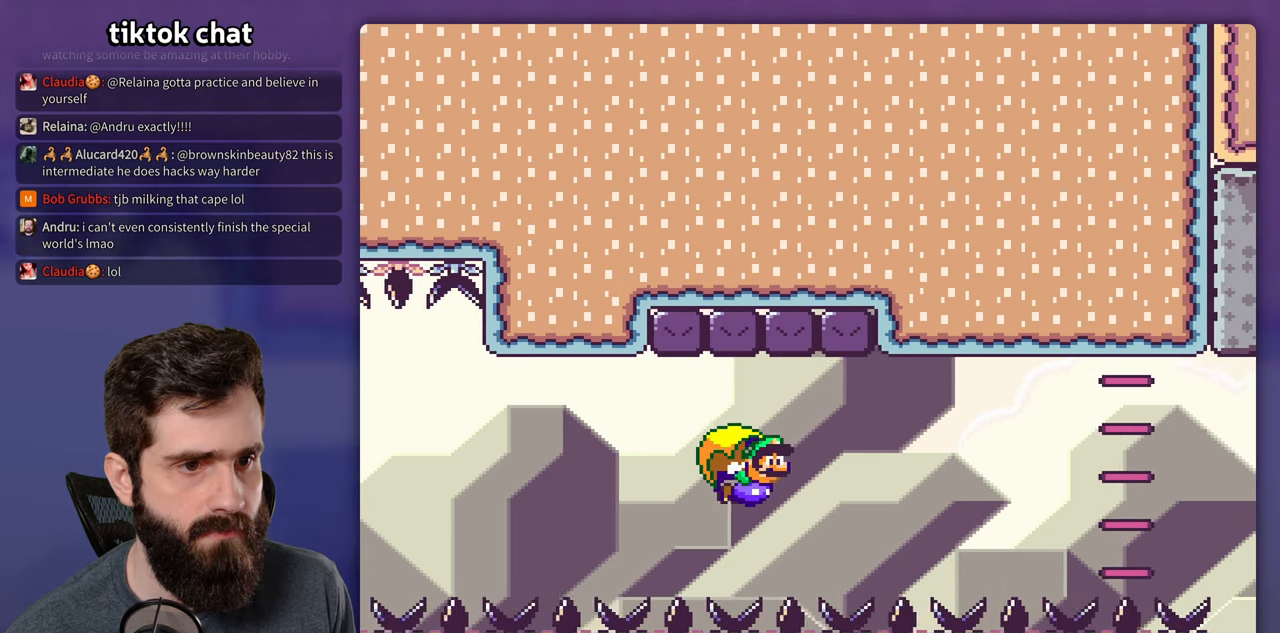
{"dt_ms": 500, "buttons": ["Y"], "events": [[17, "DPAD_RIGHT", "up"]]}
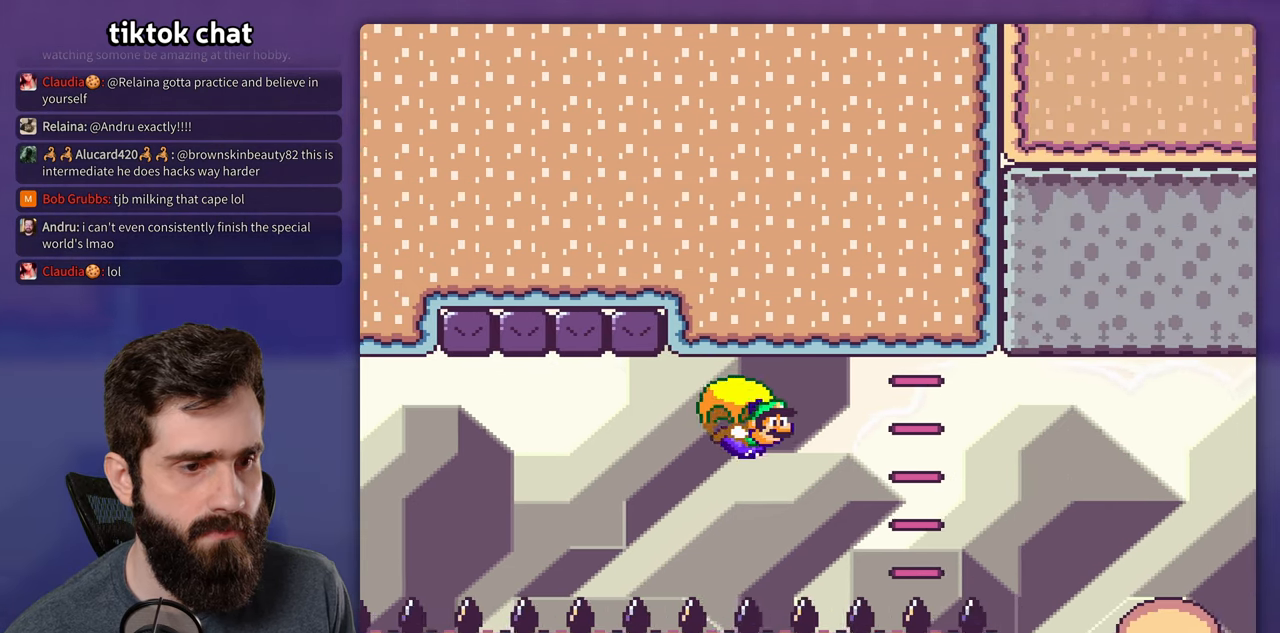
{"dt_ms": 500, "buttons": ["B", "Y", "DPAD_LEFT"], "events": [[150, "DPAD_DOWN", "down"], [167, "DPAD_LEFT", "down"], [217, "DPAD_DOWN", "up"], [417, "B", "down"]]}
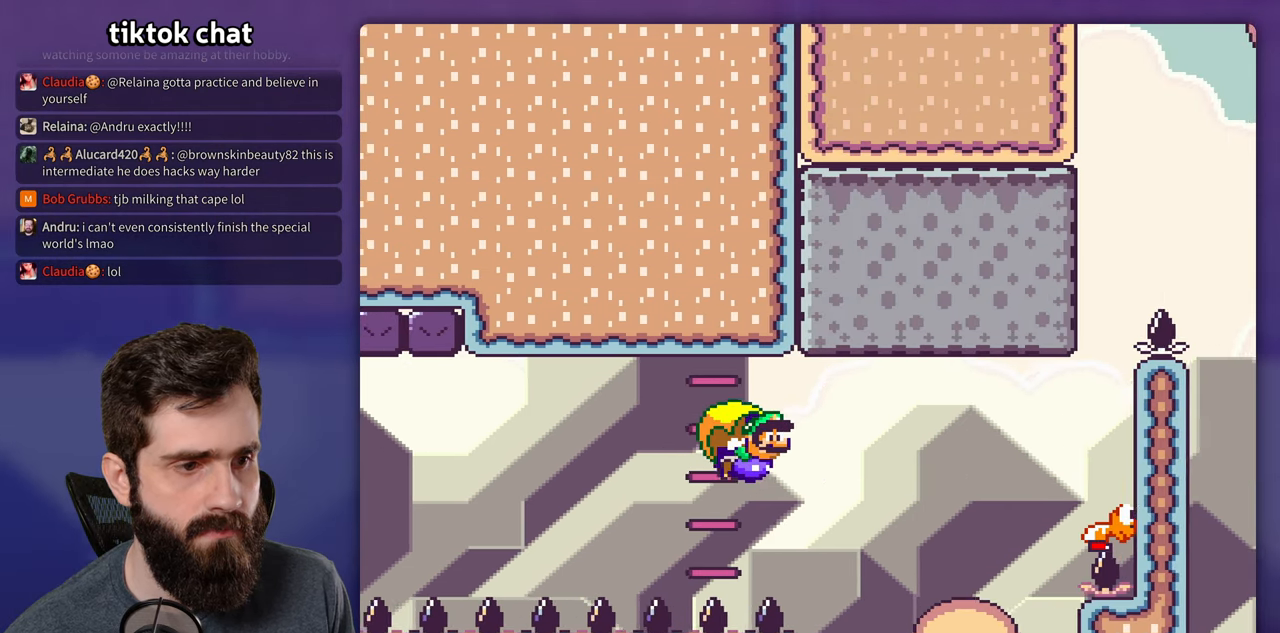
{"dt_ms": 500, "buttons": ["Y"], "events": [[17, "B", "up"], [100, "B", "down"], [200, "B", "up"], [267, "B", "down"], [367, "B", "up"], [400, "DPAD_LEFT", "up"]]}
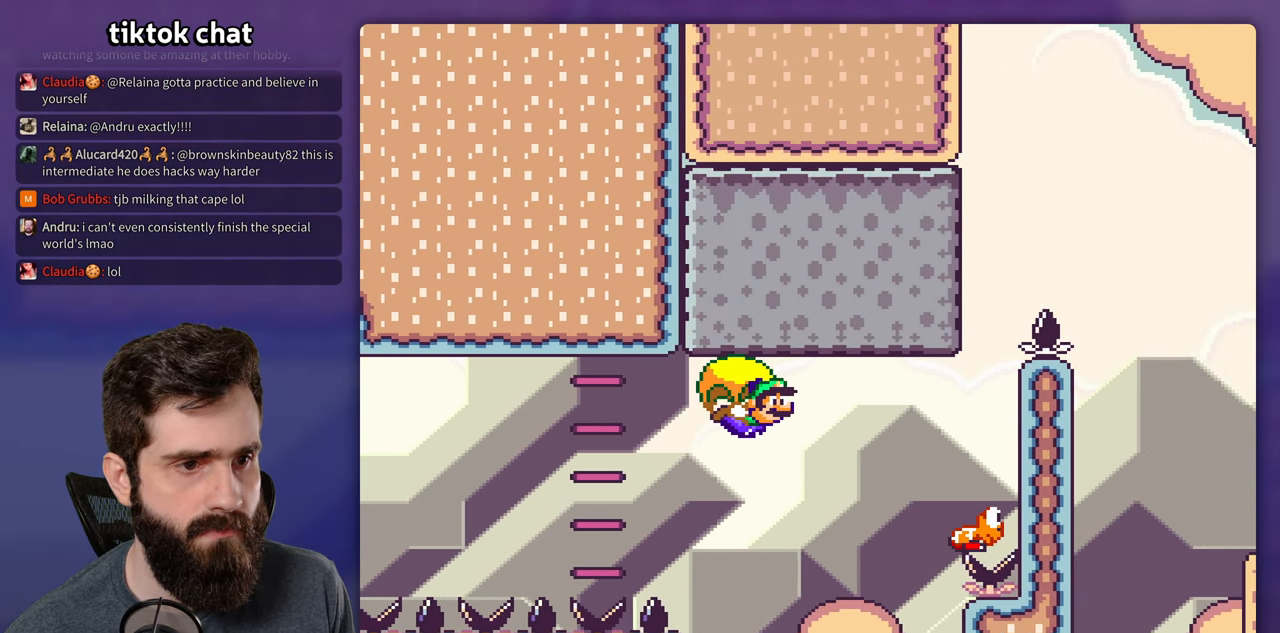
{"dt_ms": 500, "buttons": ["Y"], "events": [[200, "DPAD_LEFT", "down"], [434, "DPAD_LEFT", "up"]]}
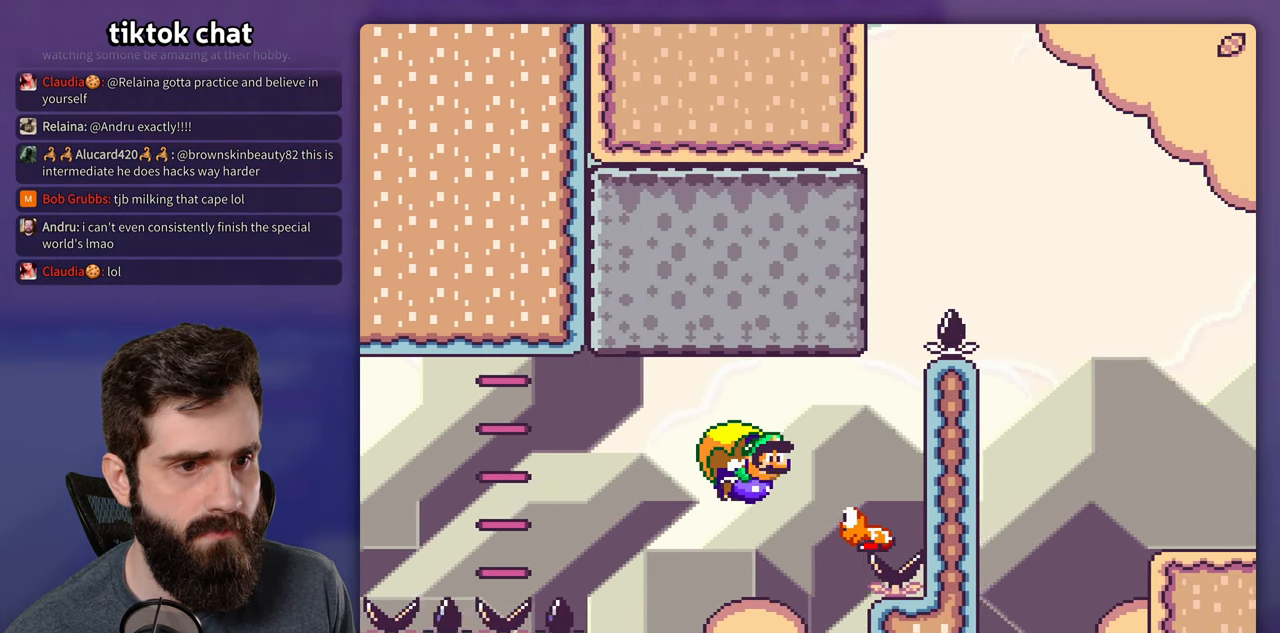
{"dt_ms": 500, "buttons": ["B", "Y"], "events": [[100, "B", "down"], [350, "DPAD_RIGHT", "down"], [417, "DPAD_RIGHT", "up"]]}
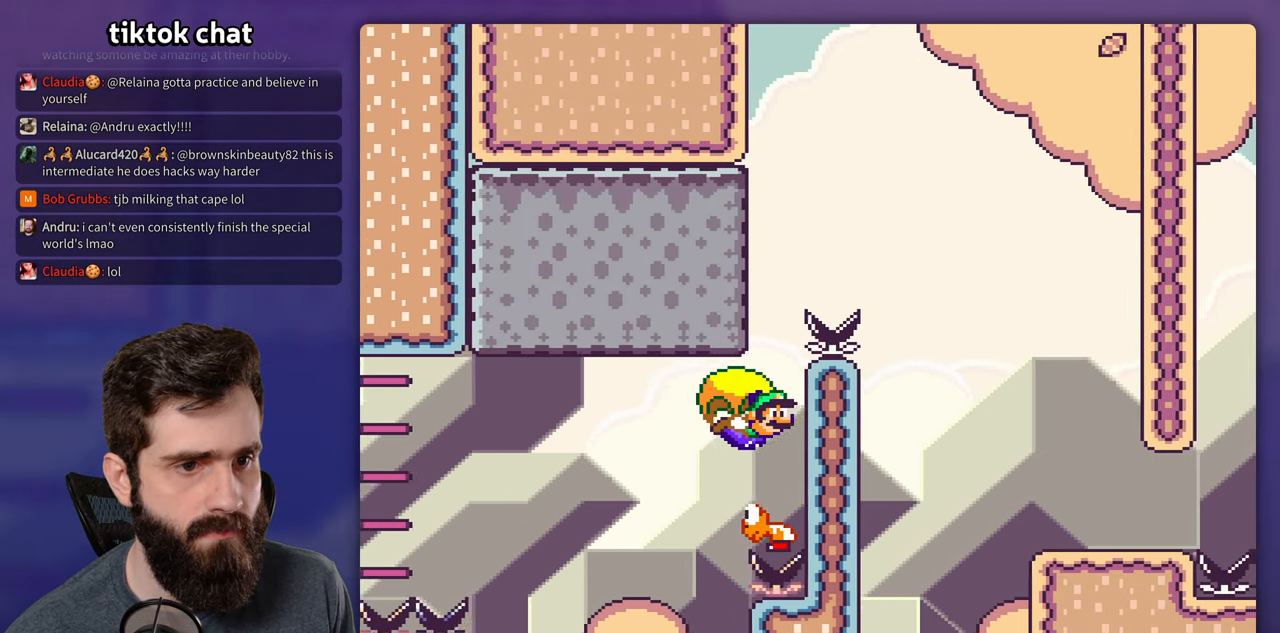
{"dt_ms": 500, "buttons": ["B", "Y"], "events": []}
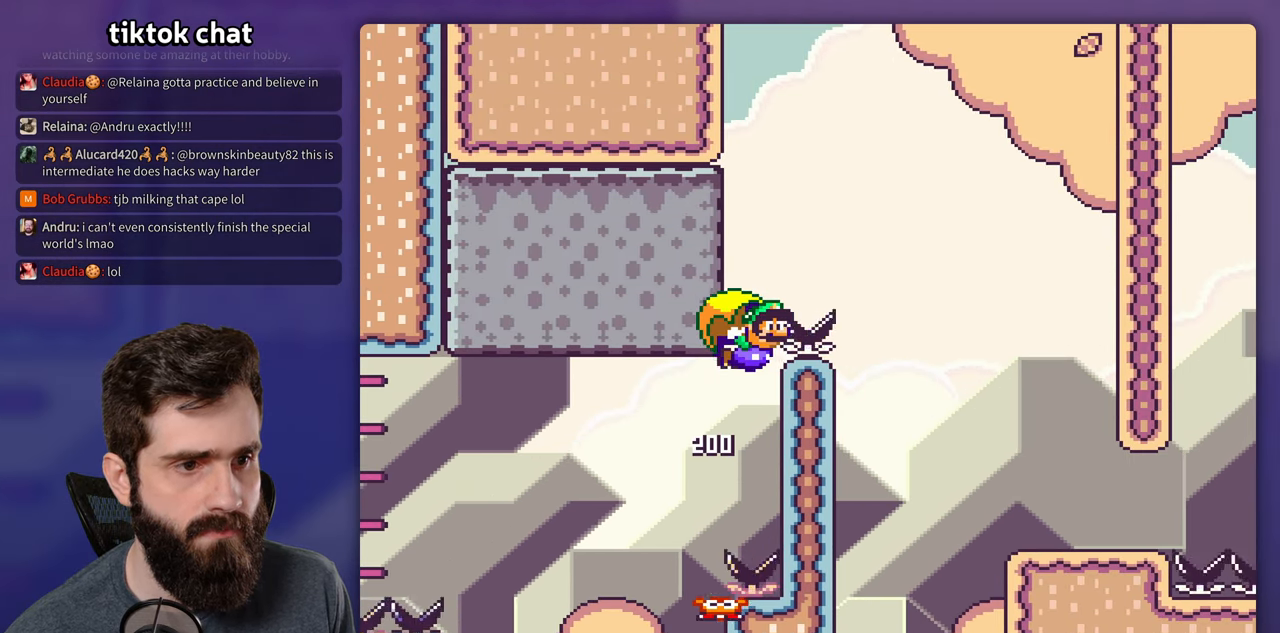
{"dt_ms": 500, "buttons": ["B", "Y"], "events": [[434, "DPAD_RIGHT", "down"], [500, "DPAD_RIGHT", "up"]]}
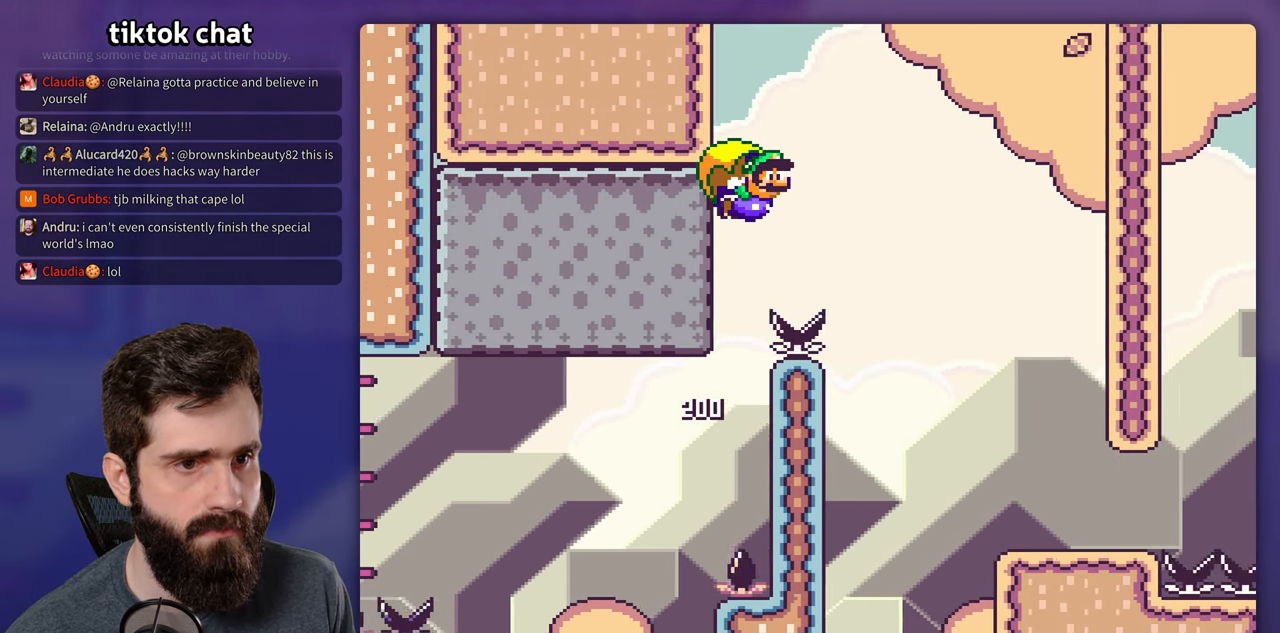
{"dt_ms": 500, "buttons": ["Y"], "events": [[450, "B", "up"]]}
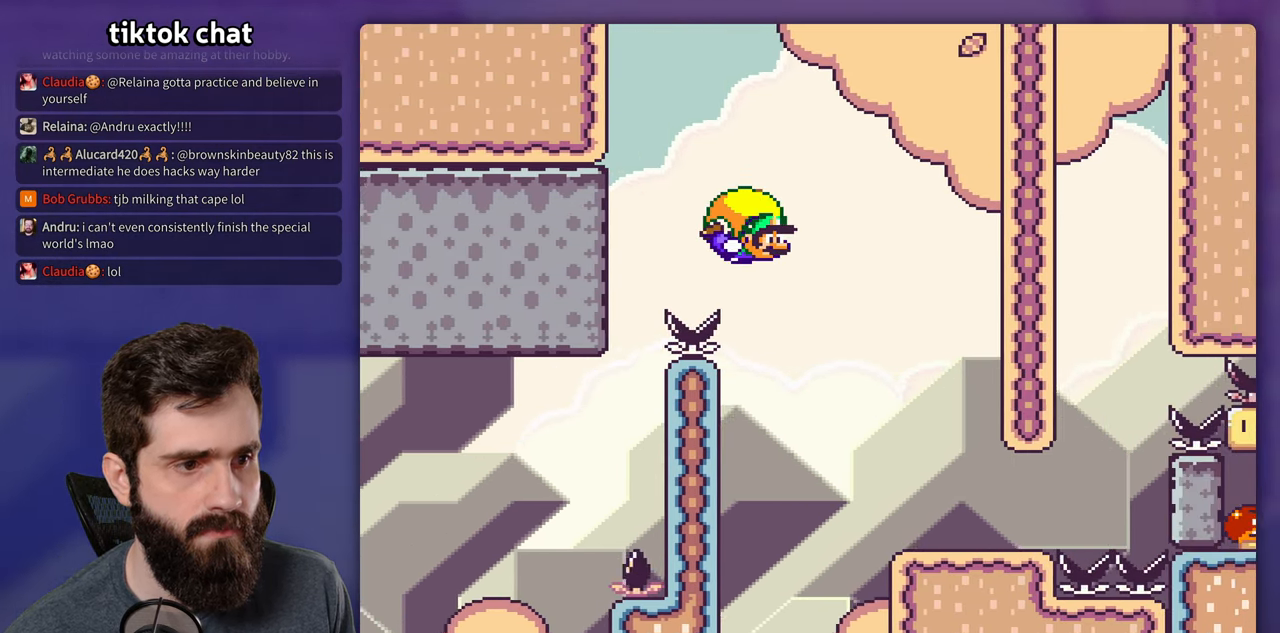
{"dt_ms": 500, "buttons": ["Y", "DPAD_LEFT"], "events": [[67, "DPAD_LEFT", "down"], [316, "B", "down"], [450, "B", "up"]]}
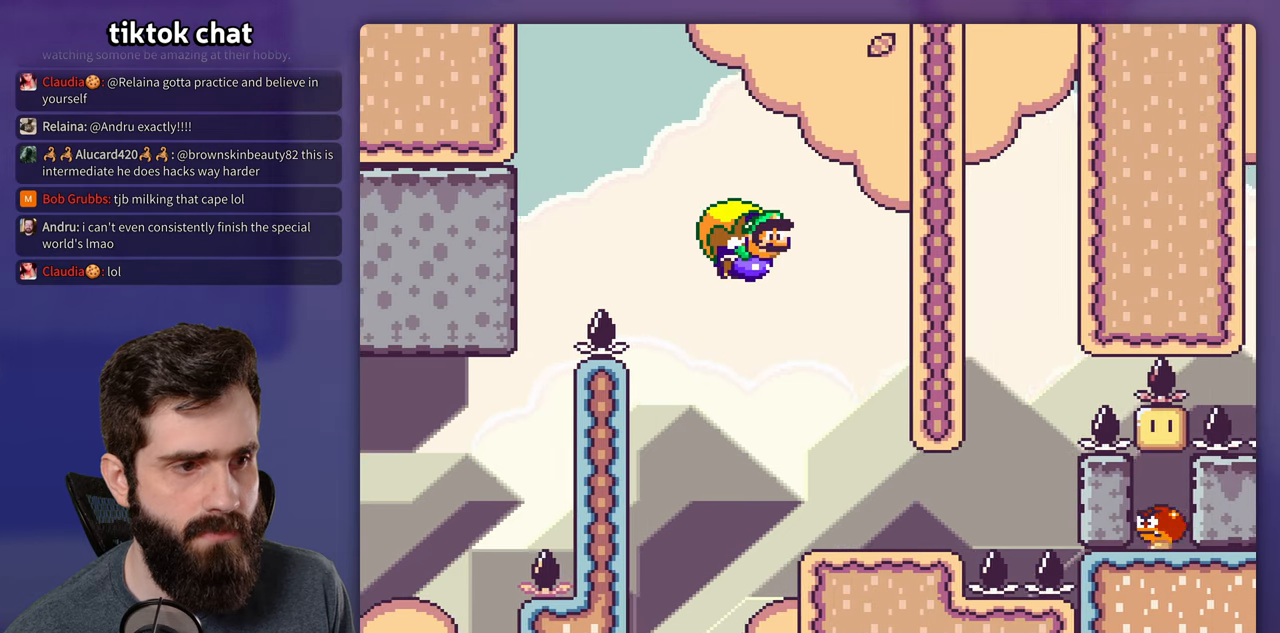
{"dt_ms": 500, "buttons": ["Y"], "events": [[16, "B", "down"], [116, "B", "up"], [200, "B", "down"], [233, "DPAD_LEFT", "up"], [266, "B", "up"]]}
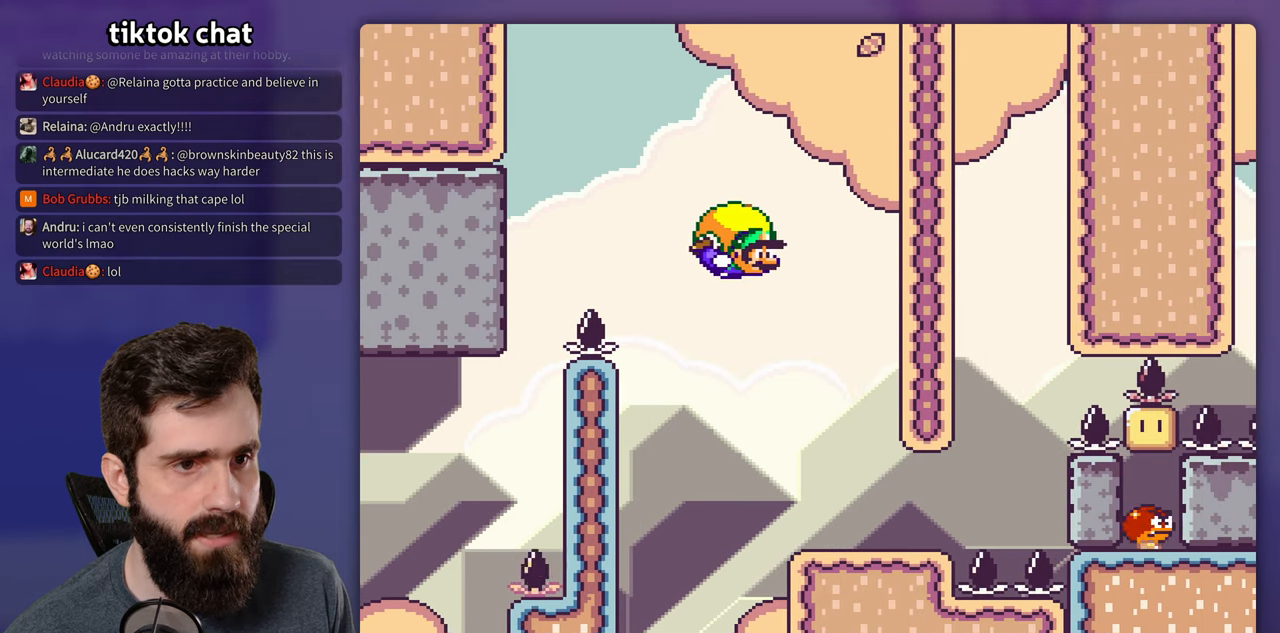
{"dt_ms": 500, "buttons": ["B", "Y", "DPAD_LEFT"], "events": [[50, "DPAD_LEFT", "down"], [233, "DPAD_LEFT", "up"], [233, "DPAD_RIGHT", "down"], [283, "DPAD_RIGHT", "up"], [300, "DPAD_LEFT", "down"], [450, "B", "down"]]}
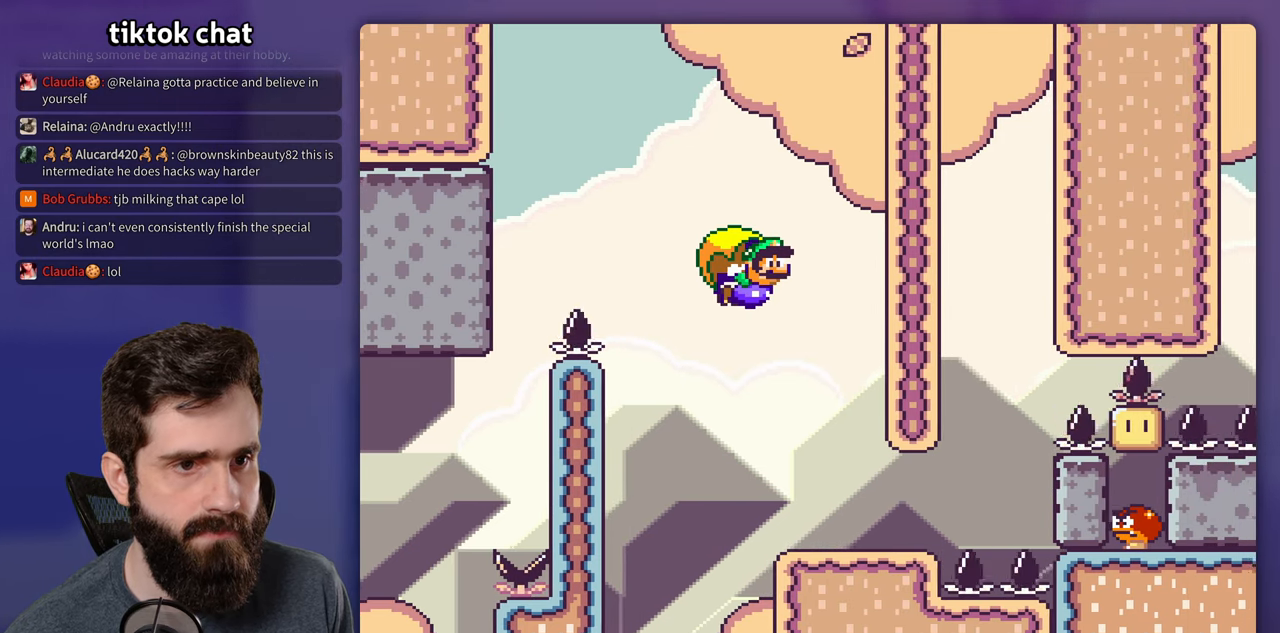
{"dt_ms": 500, "buttons": ["Y"], "events": [[66, "B", "up"], [150, "B", "down"], [233, "B", "up"], [300, "B", "down"], [400, "B", "up"], [450, "DPAD_LEFT", "up"]]}
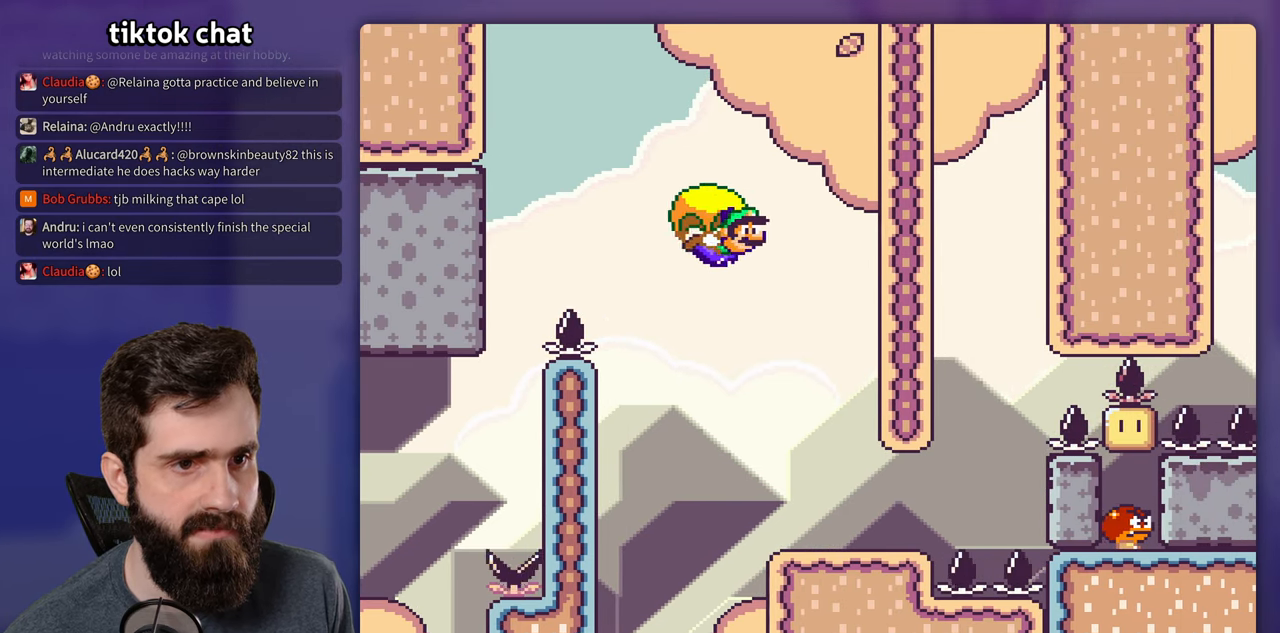
{"dt_ms": 500, "buttons": ["Y", "DPAD_RIGHT"], "events": [[216, "DPAD_RIGHT", "down"]]}
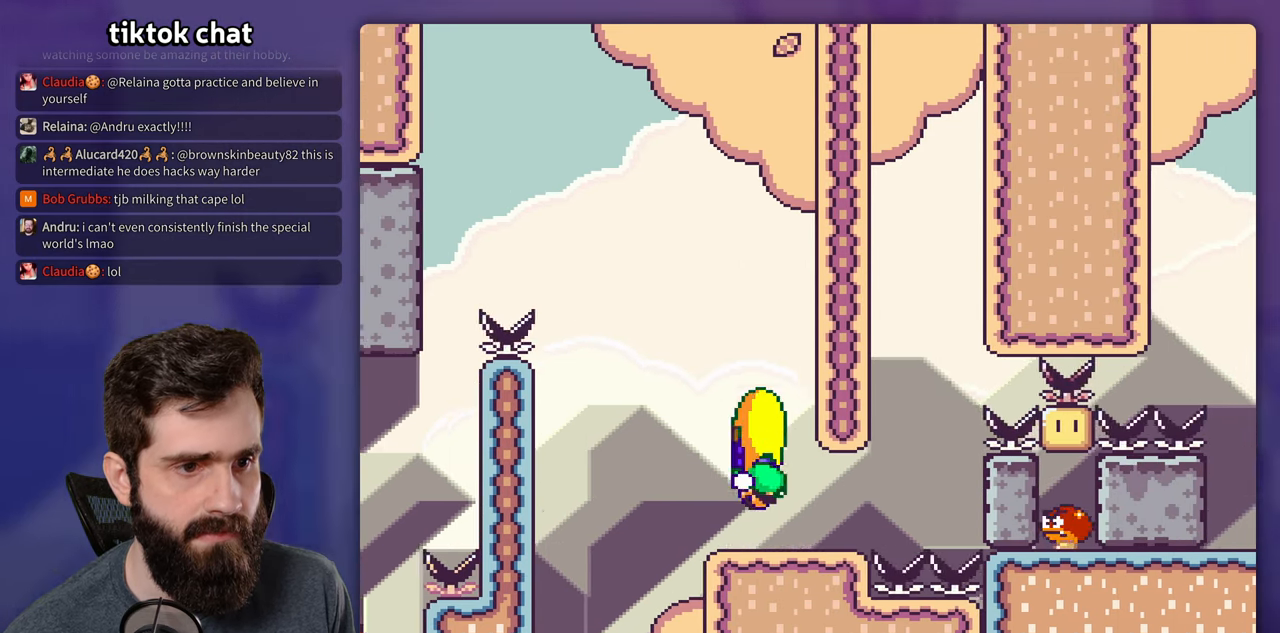
{"dt_ms": 500, "buttons": ["B", "Y", "DPAD_LEFT"], "events": [[133, "DPAD_DOWN", "down"], [166, "B", "down"], [250, "DPAD_RIGHT", "up"], [266, "DPAD_LEFT", "down"], [283, "DPAD_DOWN", "up"]]}
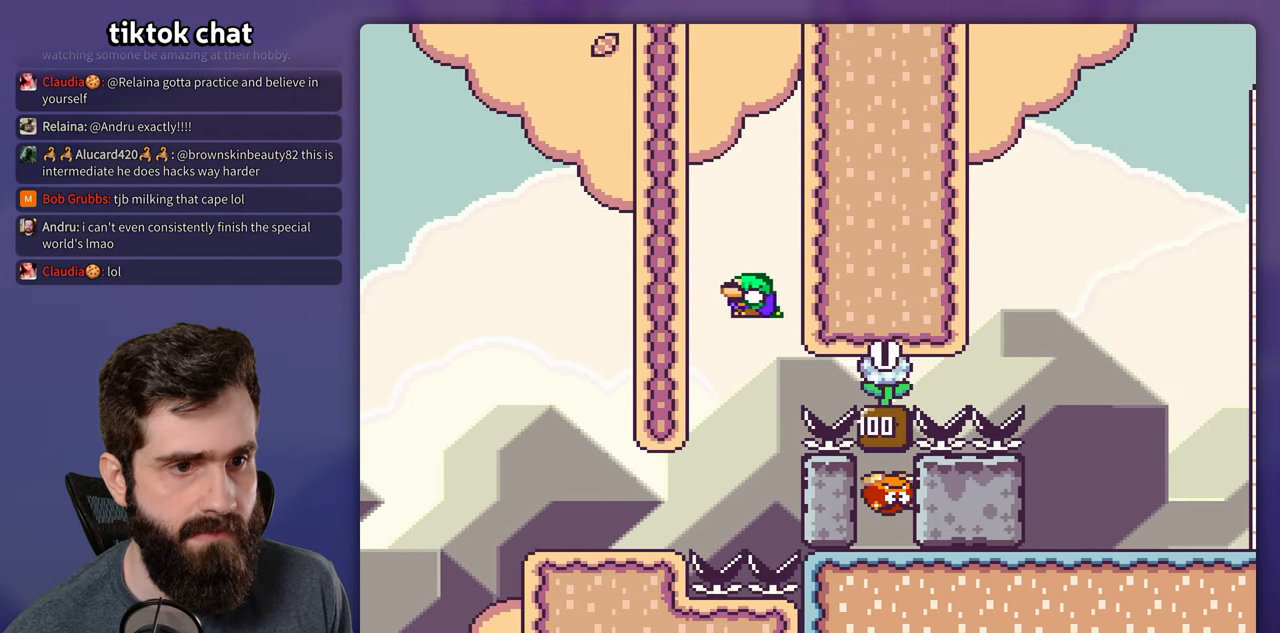
{"dt_ms": 500, "buttons": ["B", "Y", "DPAD_RIGHT"], "events": [[33, "DPAD_LEFT", "up"], [300, "DPAD_RIGHT", "down"]]}
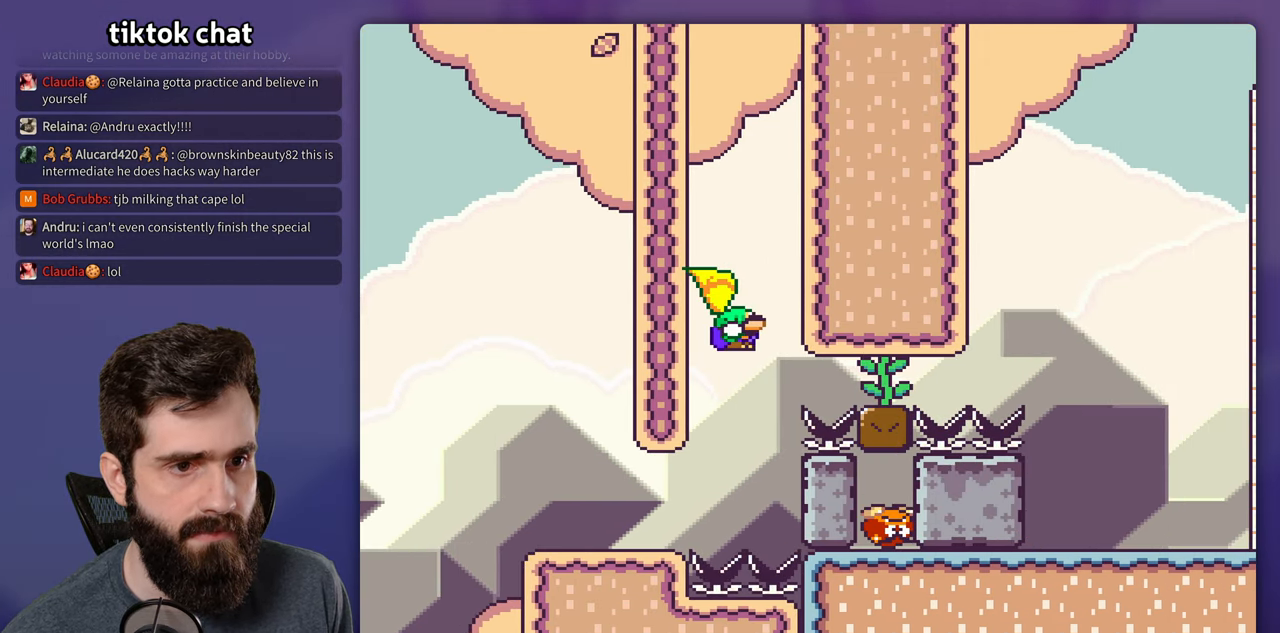
{"dt_ms": 1000, "buttons": ["B", "Y", "DPAD_RIGHT"], "events": [[116, "DPAD_DOWN", "down"], [683, "DPAD_DOWN", "up"]]}
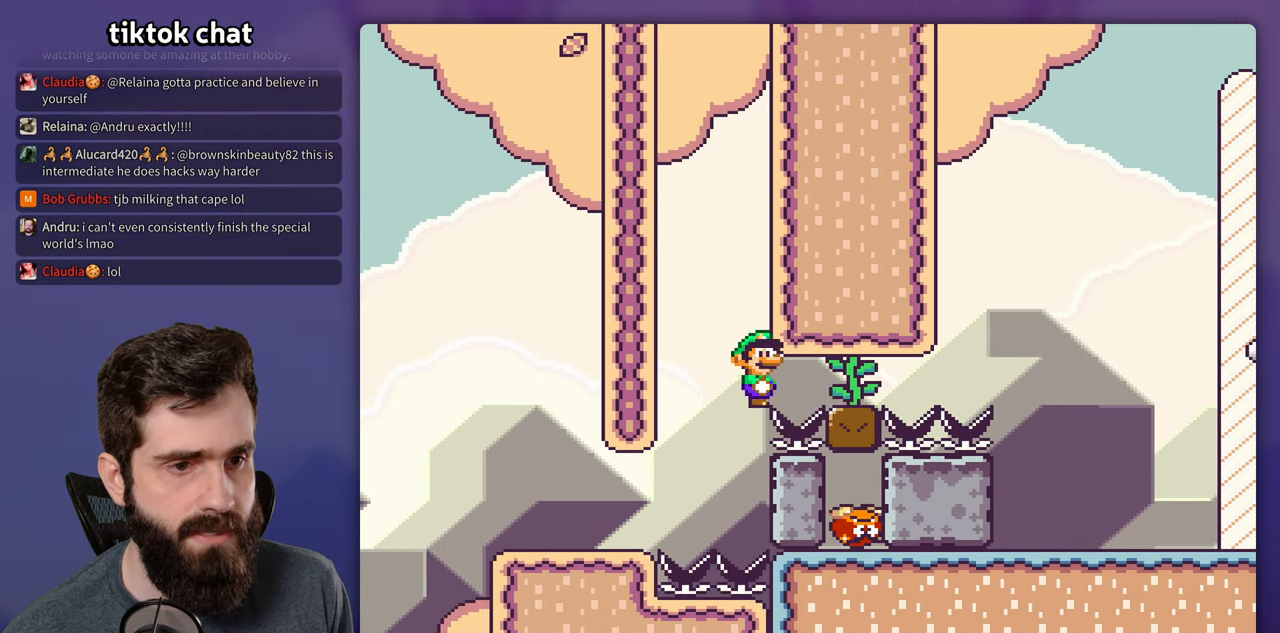
{"dt_ms": 500, "buttons": ["Y", "DPAD_RIGHT"], "events": [[383, "B", "up"]]}
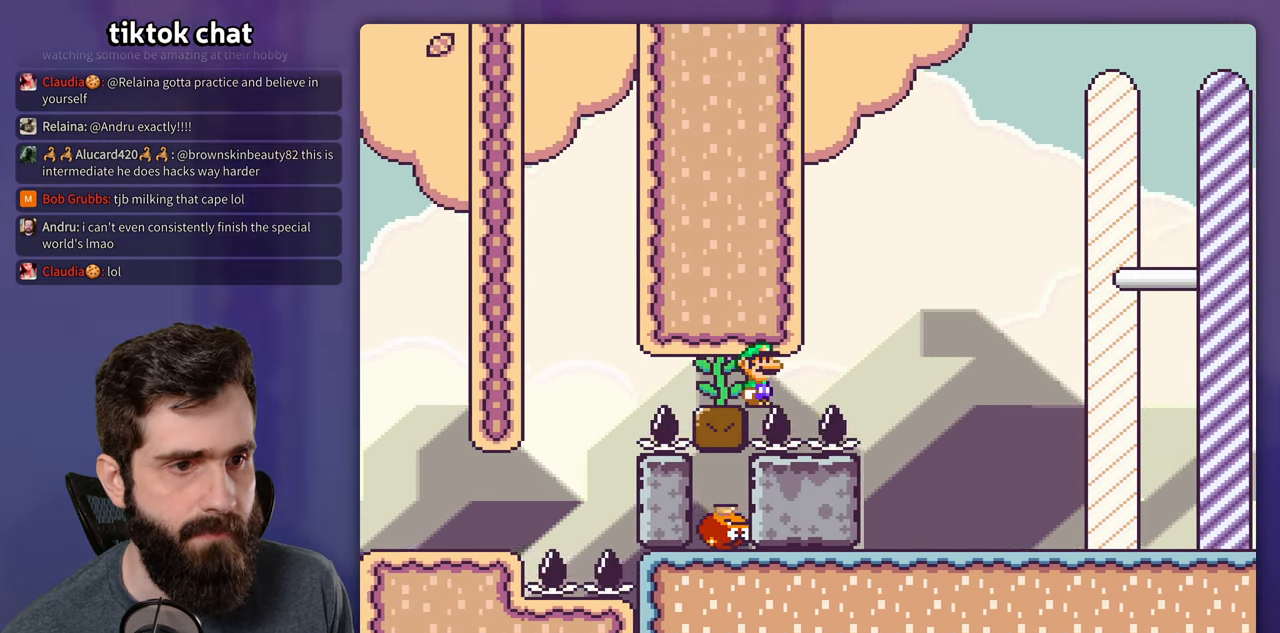
{"dt_ms": 500, "buttons": ["B", "Y", "DPAD_RIGHT"], "events": [[200, "B", "down"]]}
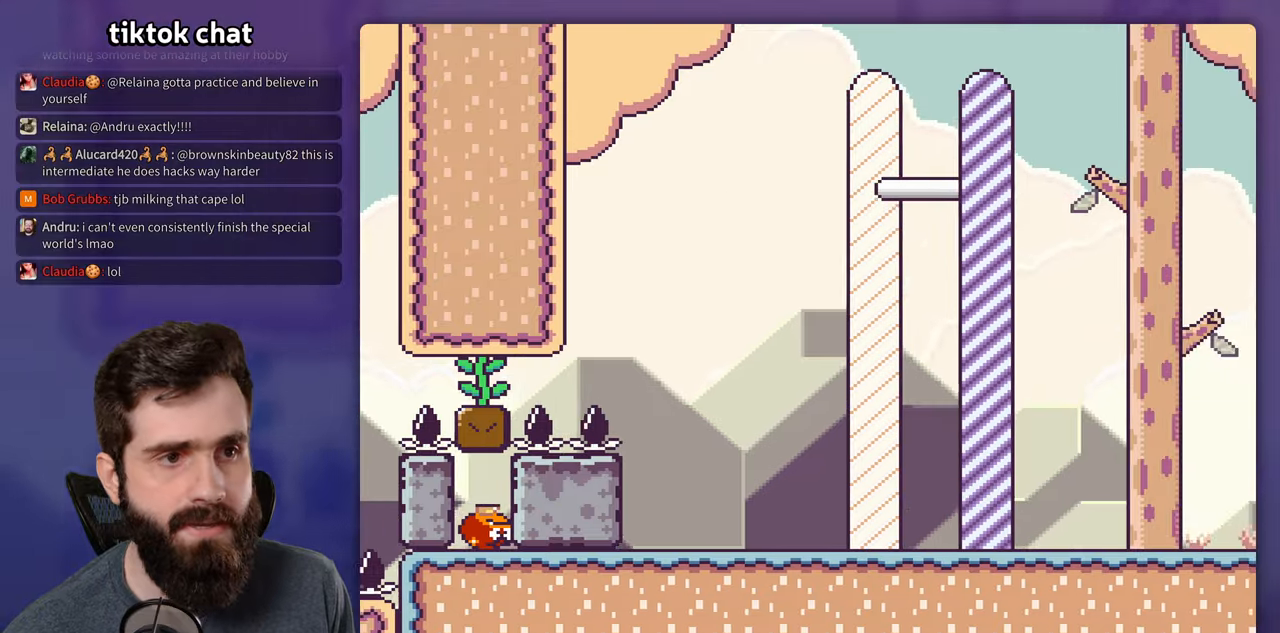
{"dt_ms": 500, "buttons": [], "events": [[333, "Y", "up"], [350, "DPAD_RIGHT", "up"], [367, "B", "up"]]}